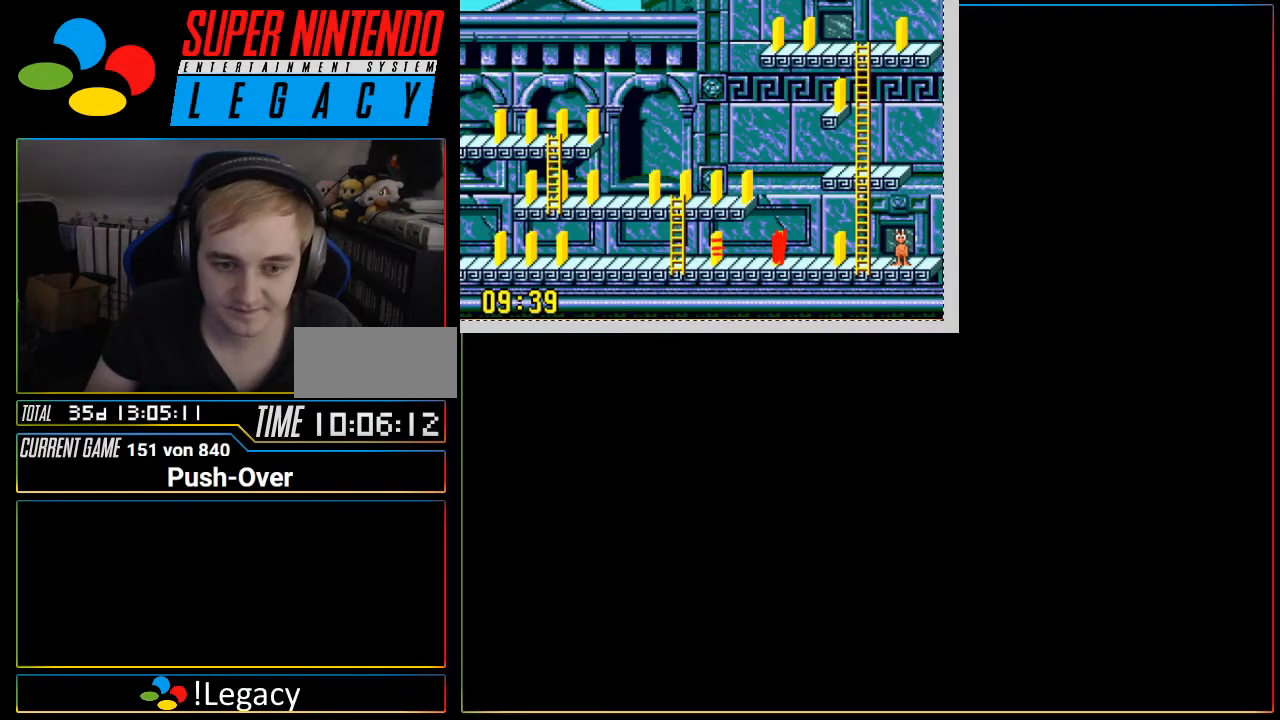
Gameplay with a controller (Nintendo layout); each line is a JSON object with the inputs held at the frame after it. "events" lists button and stick changes between this image and that frame as [ms after this image, input, new state], when the widget could be followed in between. Not read: L3 R3.
{"buttons": [], "events": []}
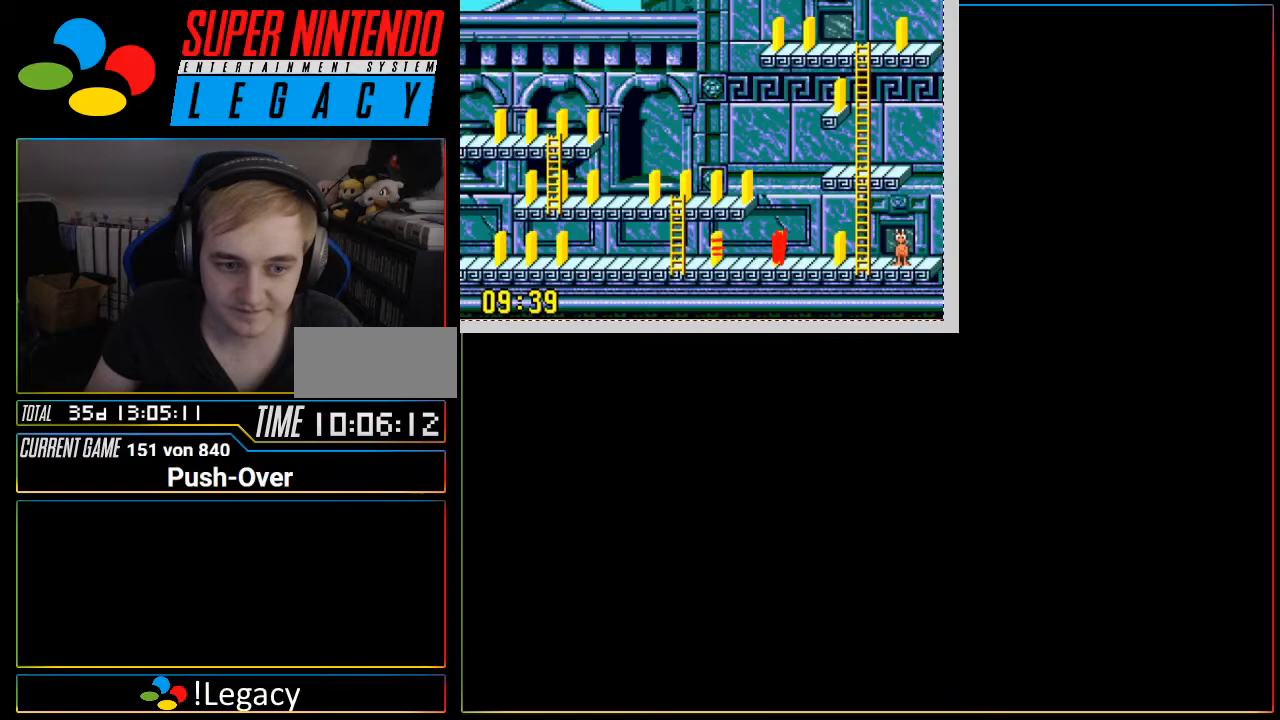
{"buttons": [], "events": [[50, "R1", "down"], [83, "R1", "up"]]}
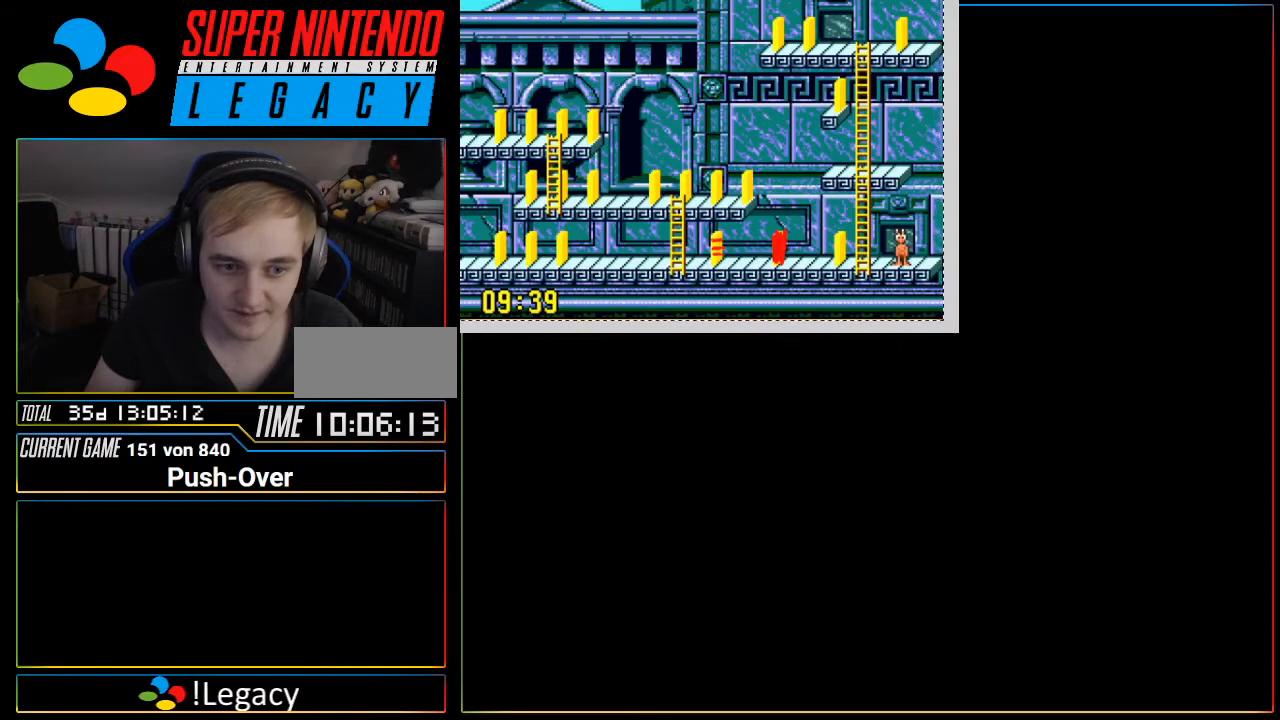
{"buttons": [], "events": []}
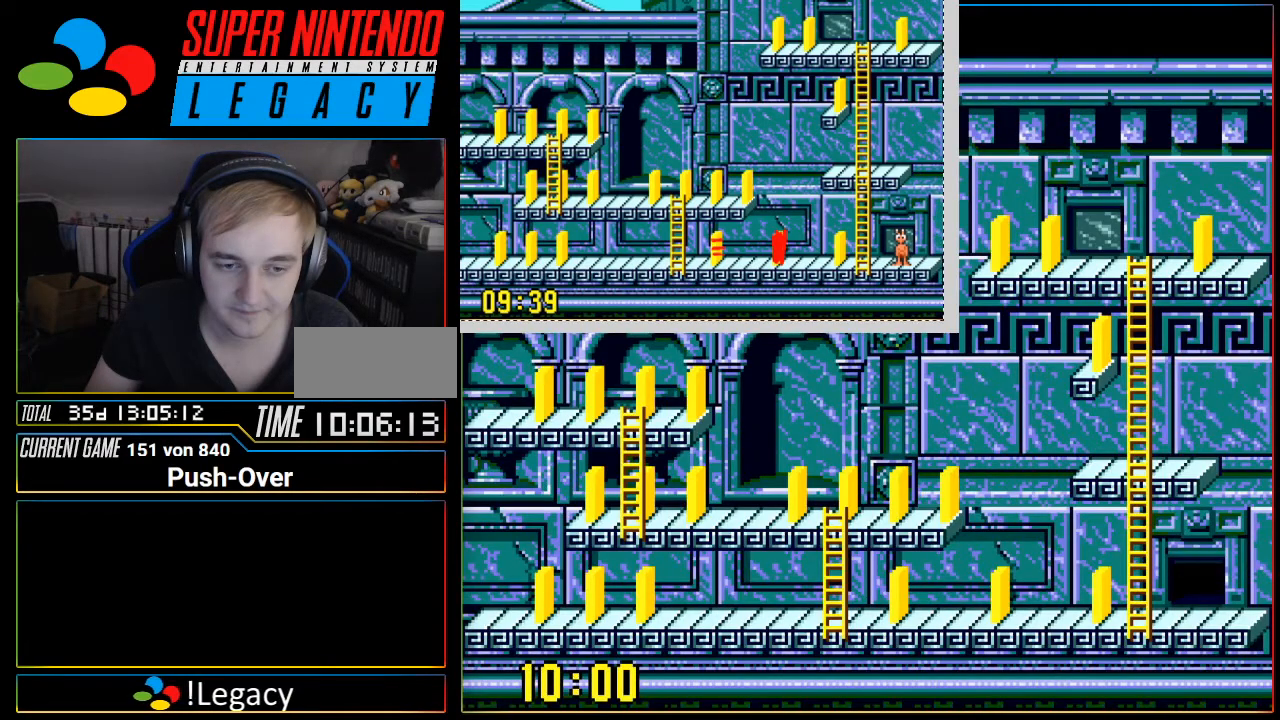
{"buttons": [], "events": []}
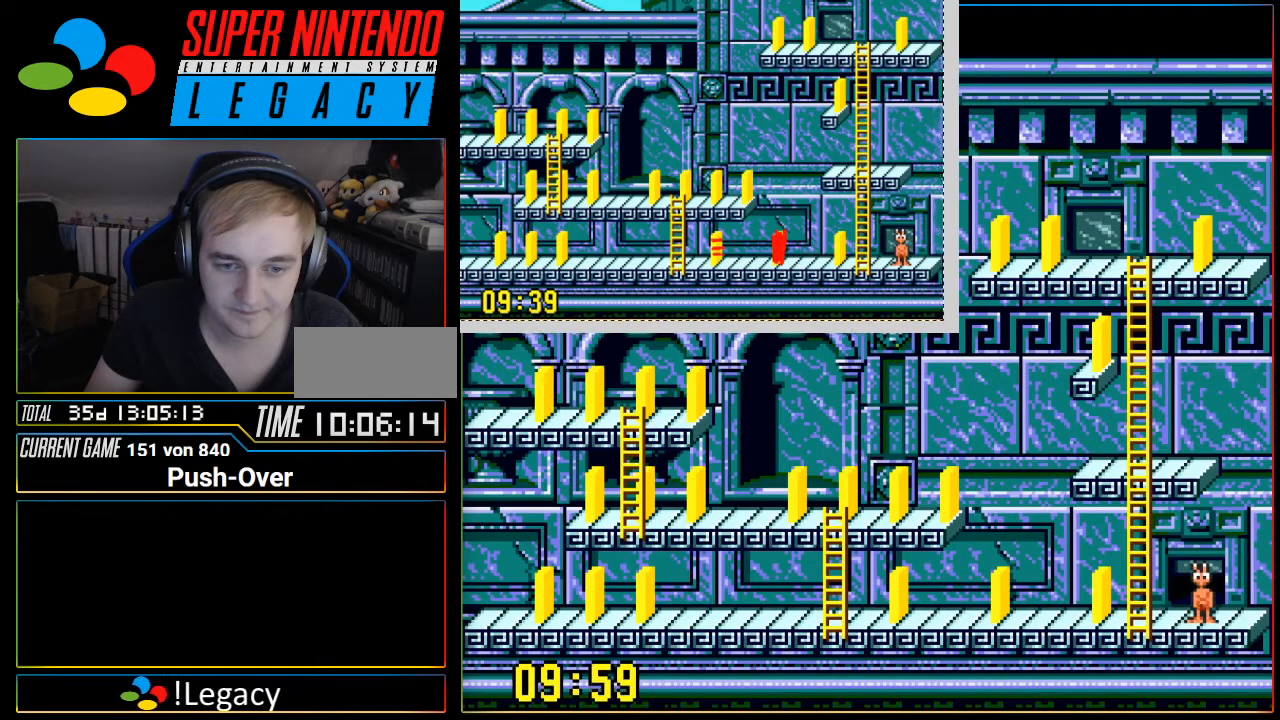
{"buttons": [], "events": [[83, "DPAD_LEFT", "down"], [450, "DPAD_LEFT", "up"]]}
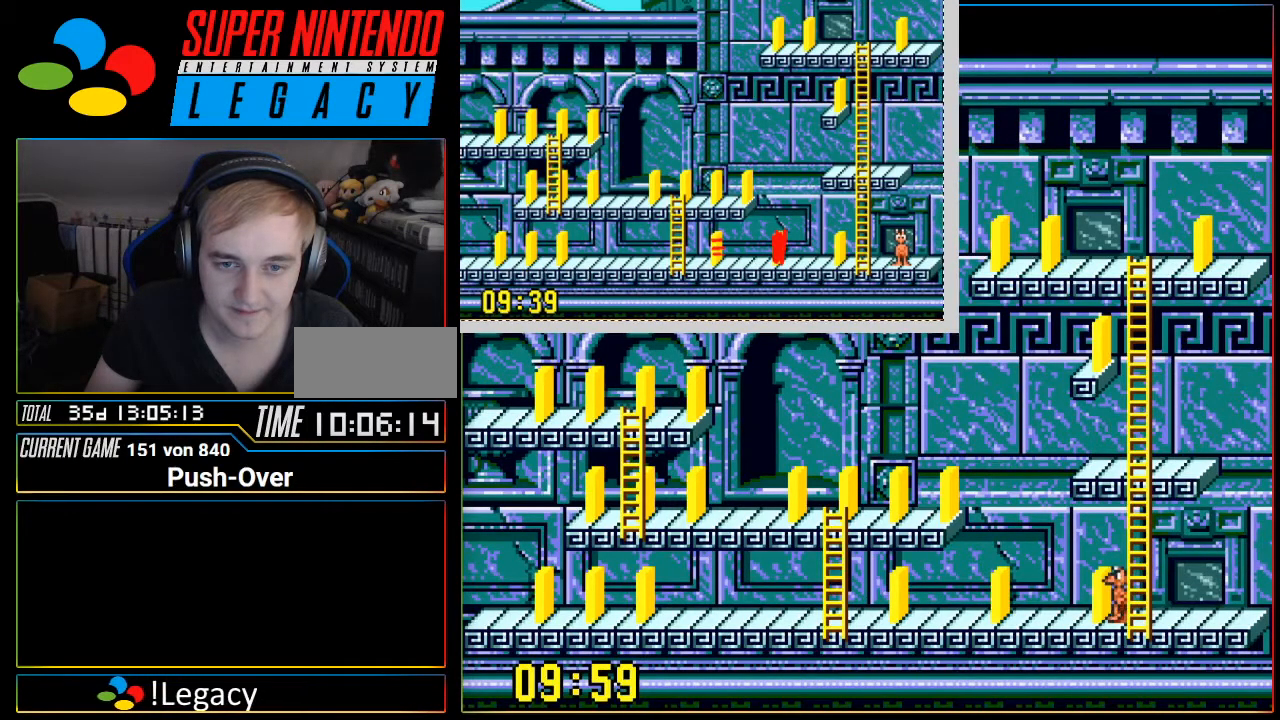
{"buttons": [], "events": [[350, "DPAD_RIGHT", "down"], [417, "DPAD_RIGHT", "up"]]}
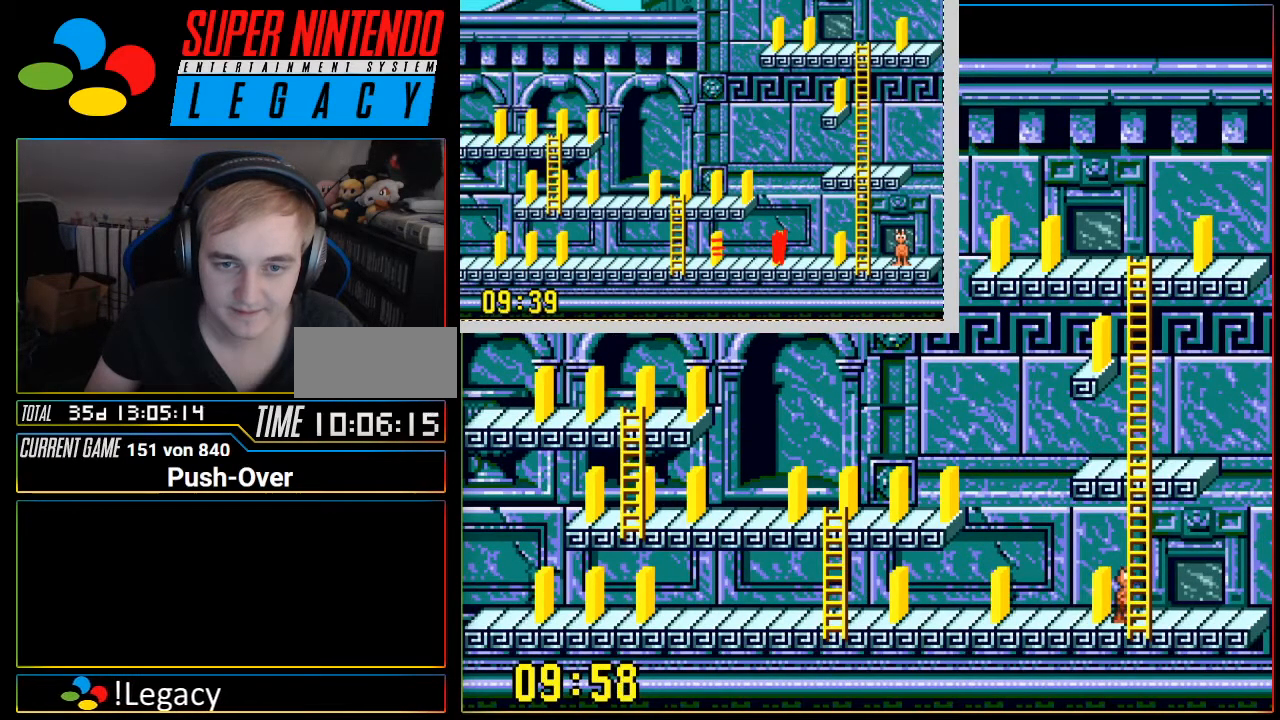
{"buttons": ["DPAD_UP"], "events": [[50, "DPAD_UP", "down"]]}
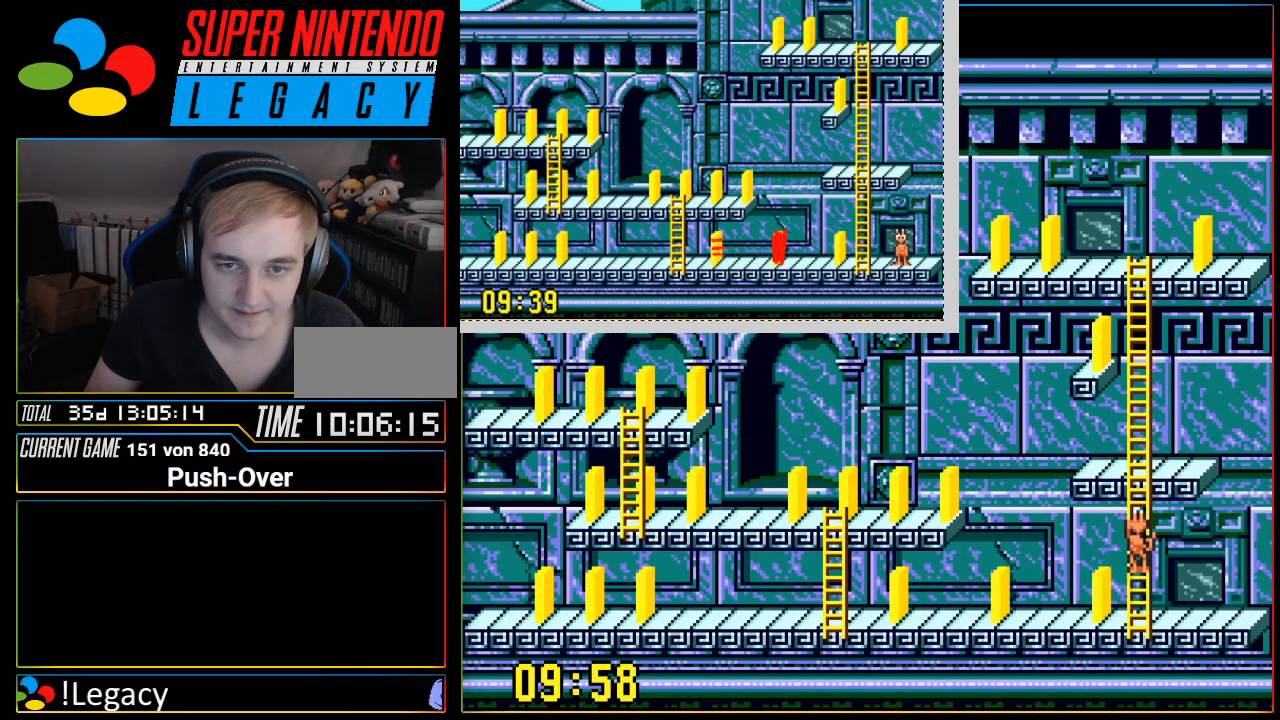
{"buttons": ["DPAD_UP"], "events": []}
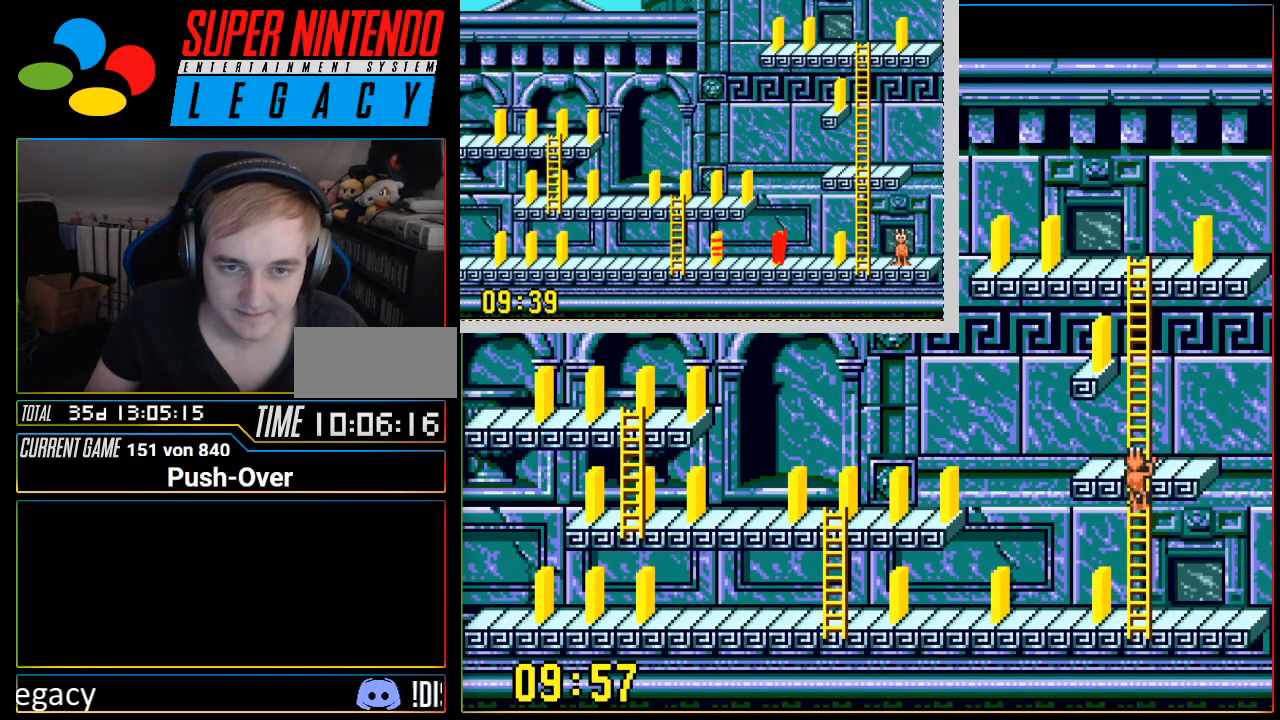
{"buttons": ["DPAD_UP"], "events": []}
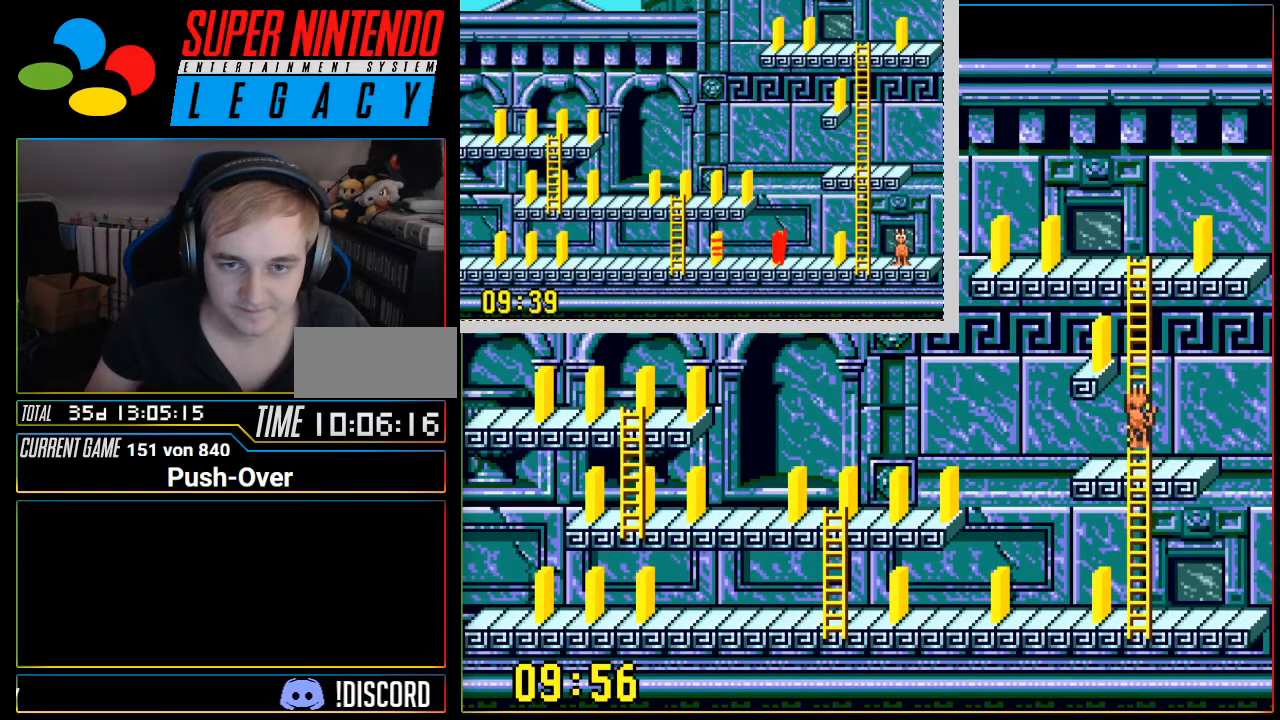
{"buttons": ["DPAD_UP"], "events": []}
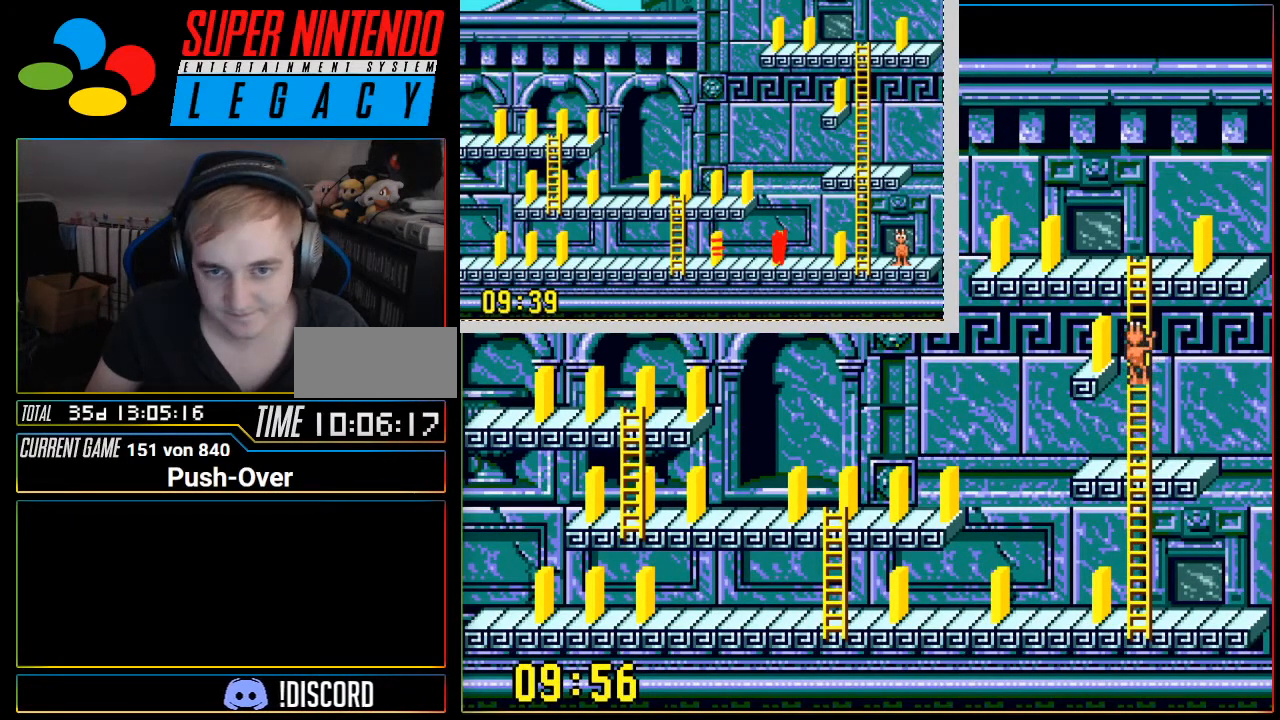
{"buttons": ["DPAD_UP"], "events": []}
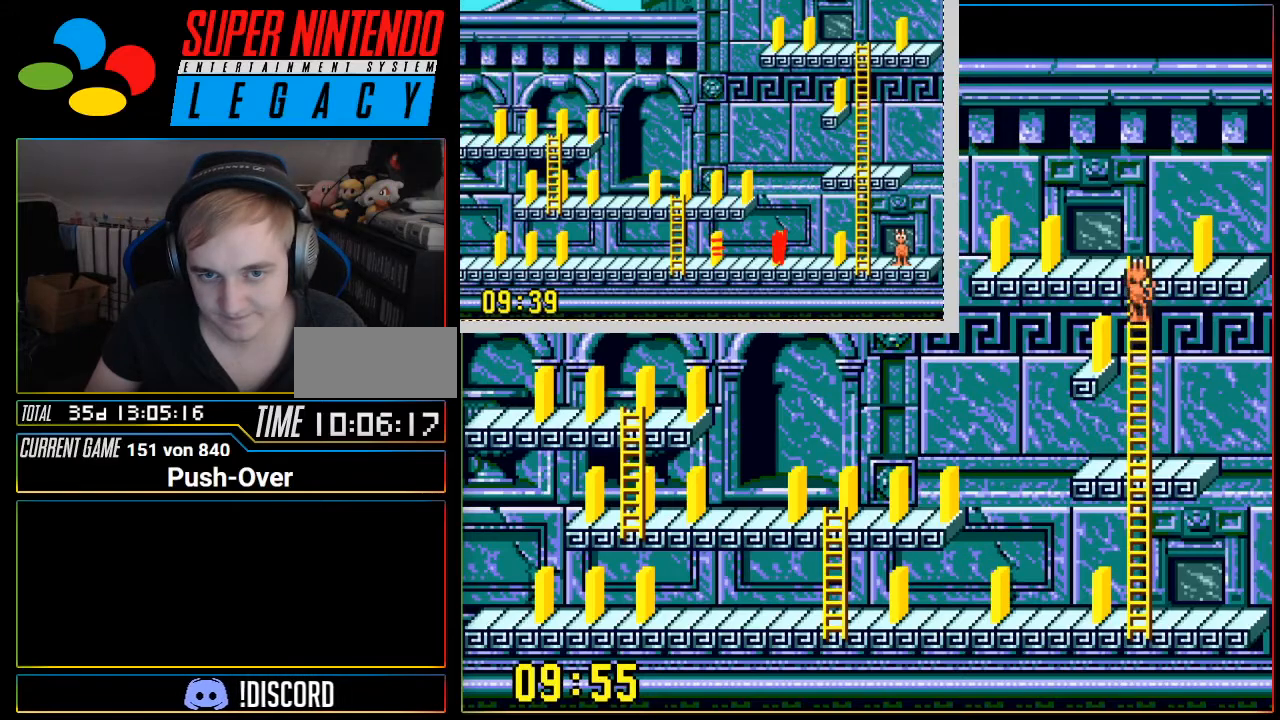
{"buttons": [], "events": [[400, "DPAD_UP", "up"]]}
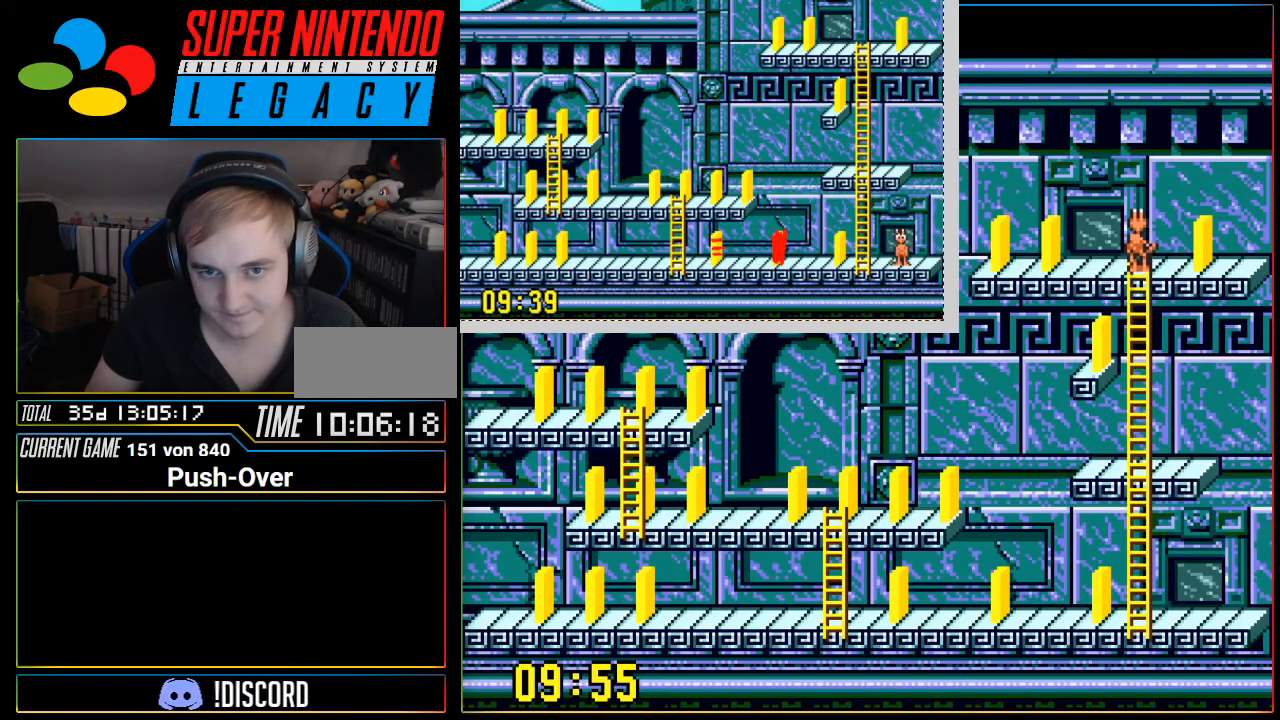
{"buttons": ["DPAD_RIGHT"], "events": [[483, "DPAD_RIGHT", "down"]]}
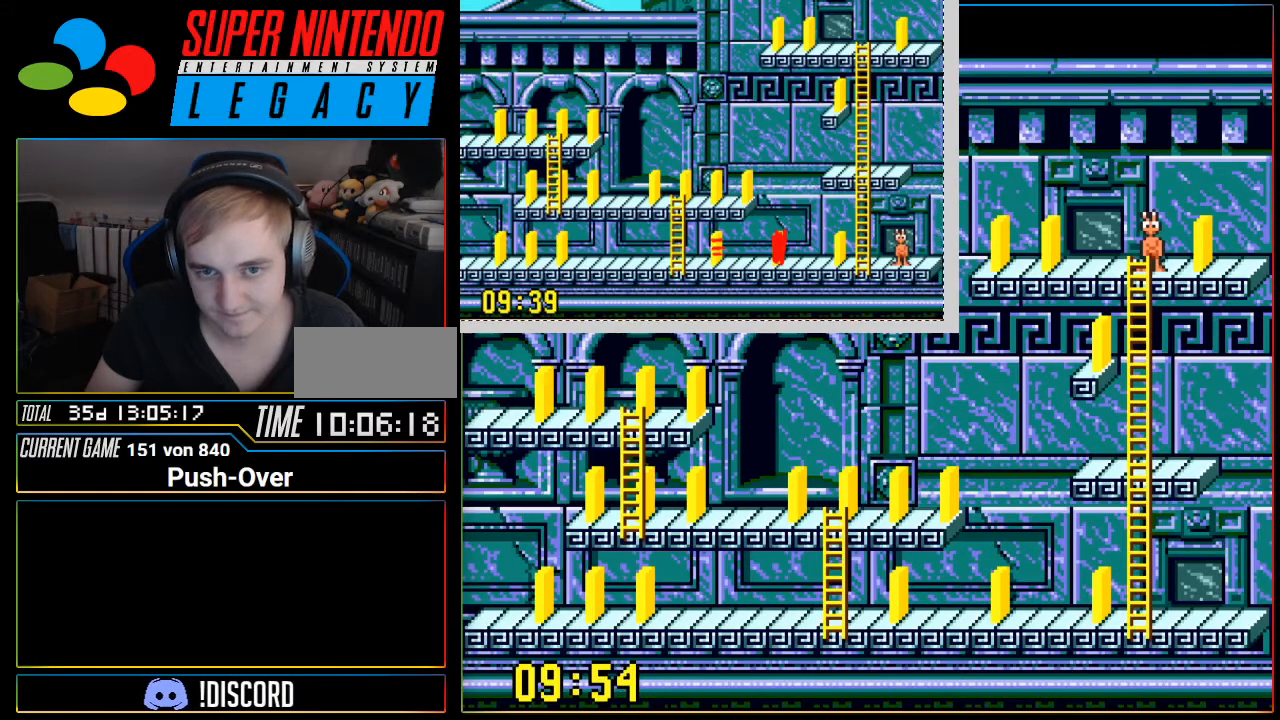
{"buttons": ["DPAD_RIGHT"], "events": [[83, "DPAD_RIGHT", "up"], [417, "DPAD_RIGHT", "down"]]}
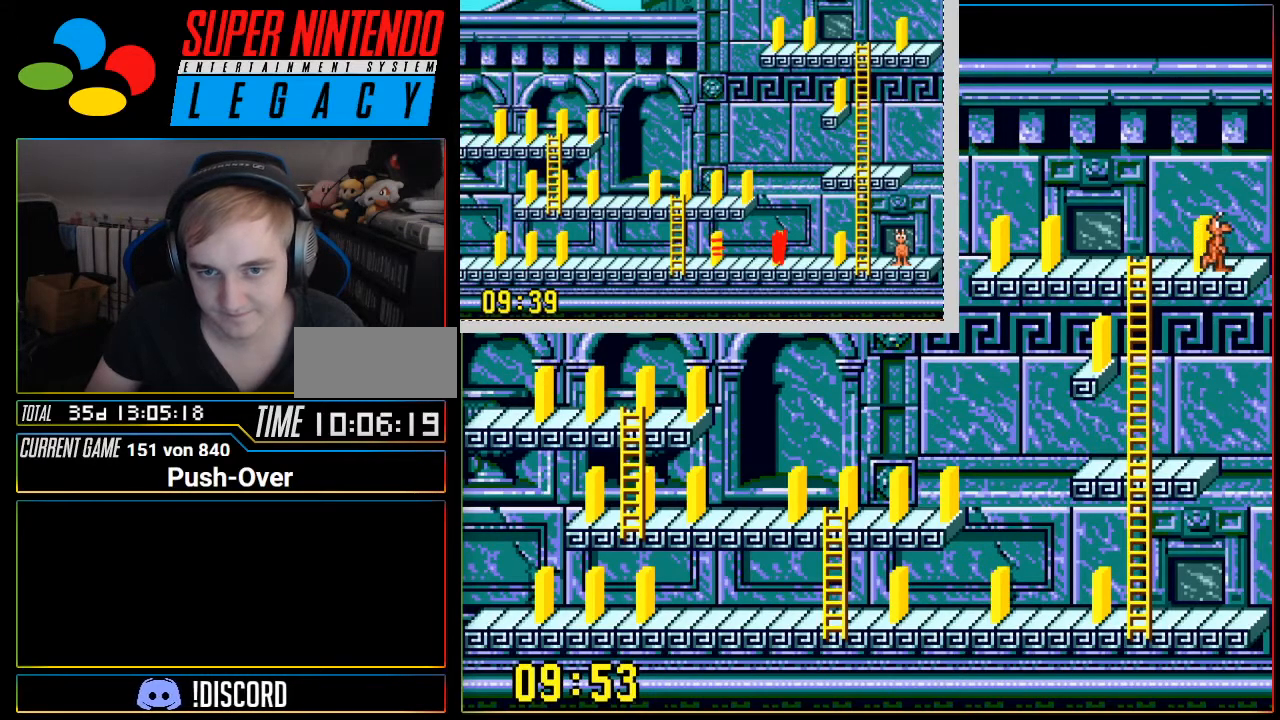
{"buttons": [], "events": [[83, "DPAD_RIGHT", "up"], [233, "DPAD_UP", "down"], [350, "DPAD_UP", "up"]]}
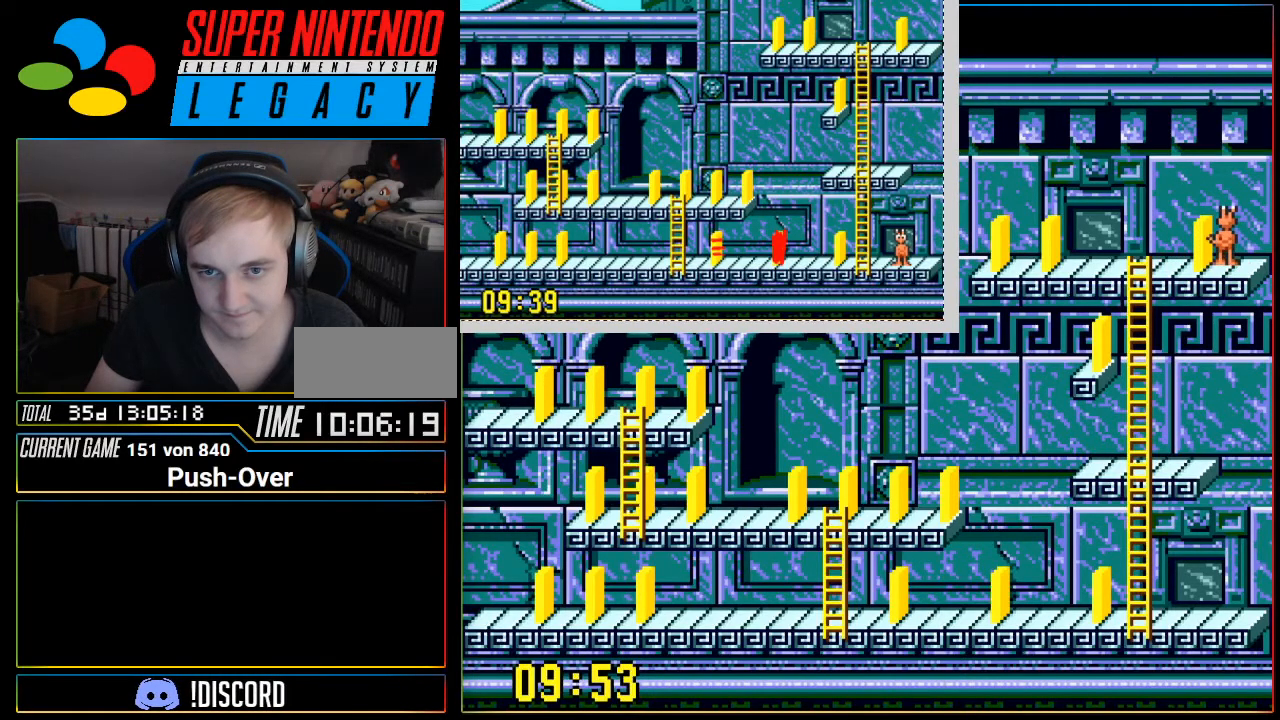
{"buttons": [], "events": [[83, "Y", "down"], [267, "Y", "up"]]}
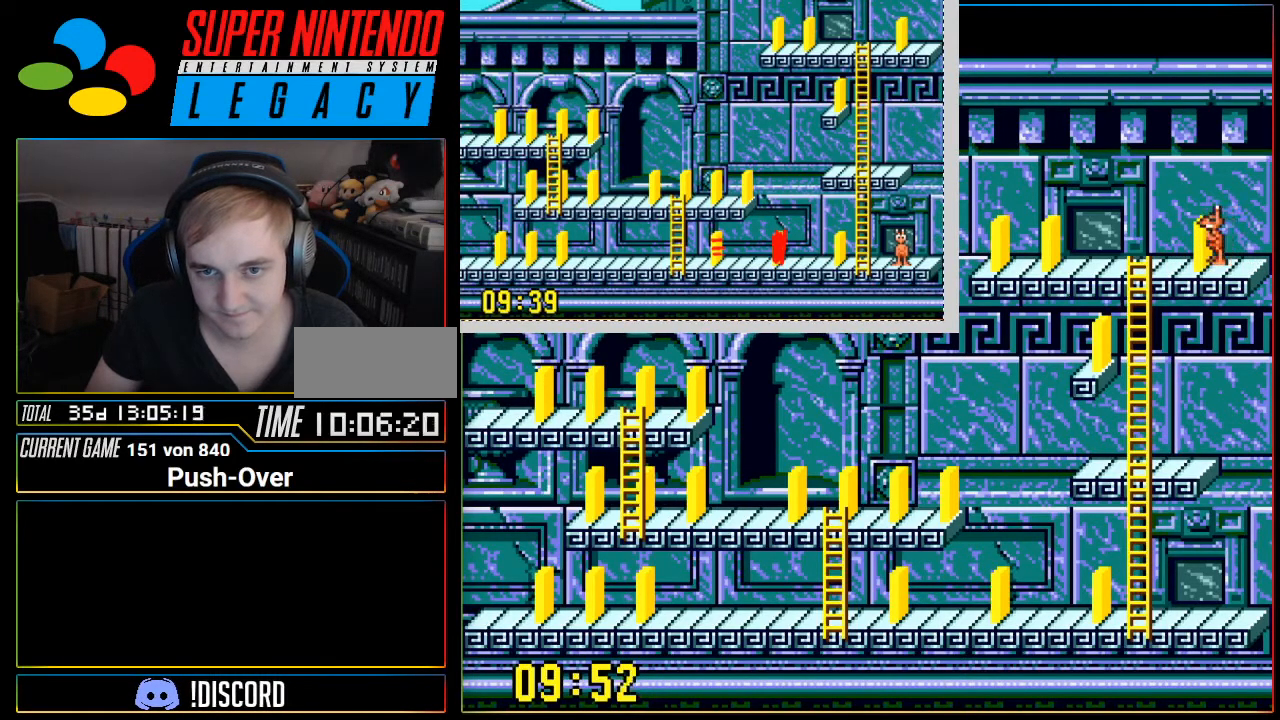
{"buttons": [], "events": [[50, "Y", "down"], [266, "Y", "up"]]}